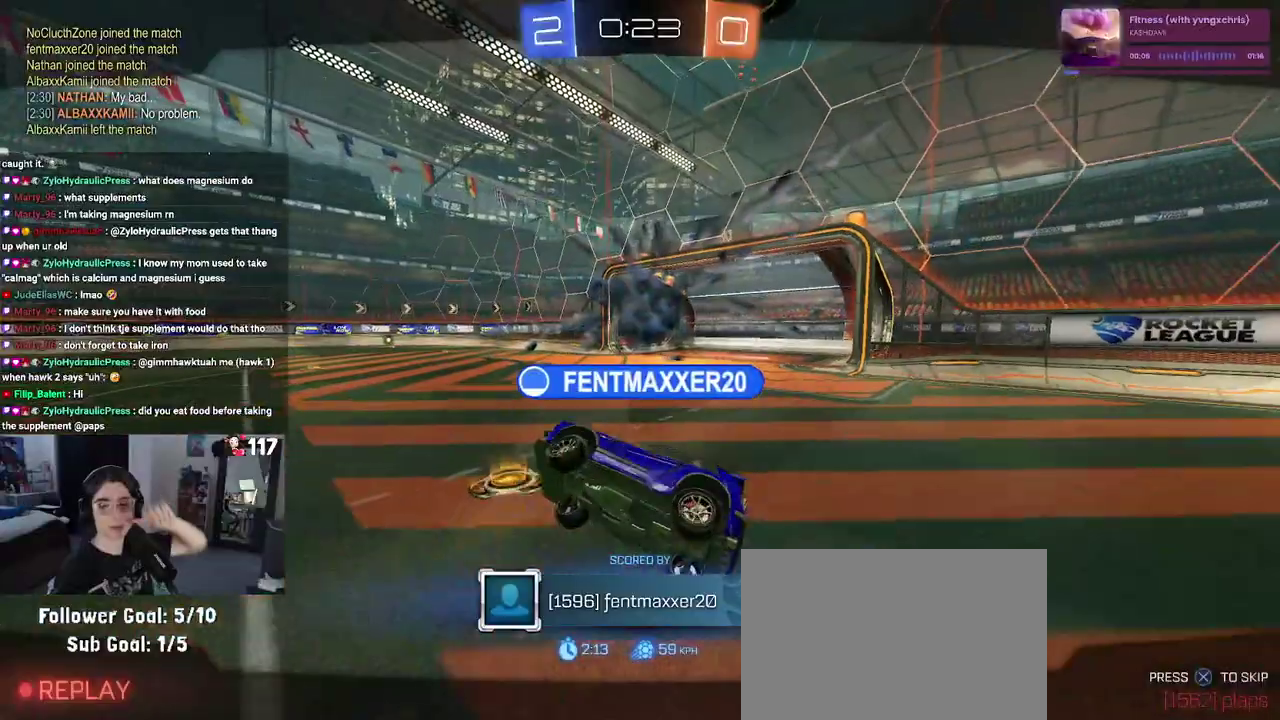
Gameplay with a controller (PlayStation layout); each line is a JSON object with the inputs held at the frame after it. "events" lists button and stick changes between this image and that frame as [ms after this image, input, new state], when the widget could be followed in between. Not read: START.
{"buttons": [], "left_stick": "center", "right_stick": "center"}
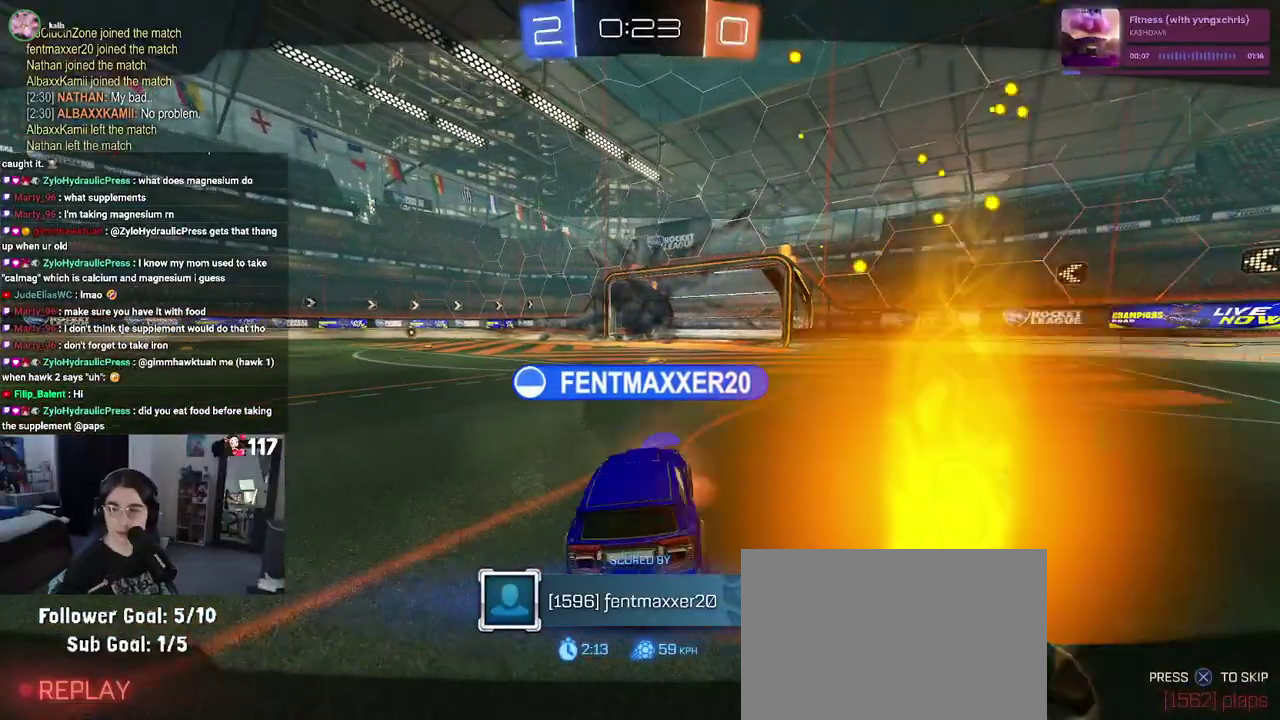
{"buttons": [], "left_stick": "center", "right_stick": "center"}
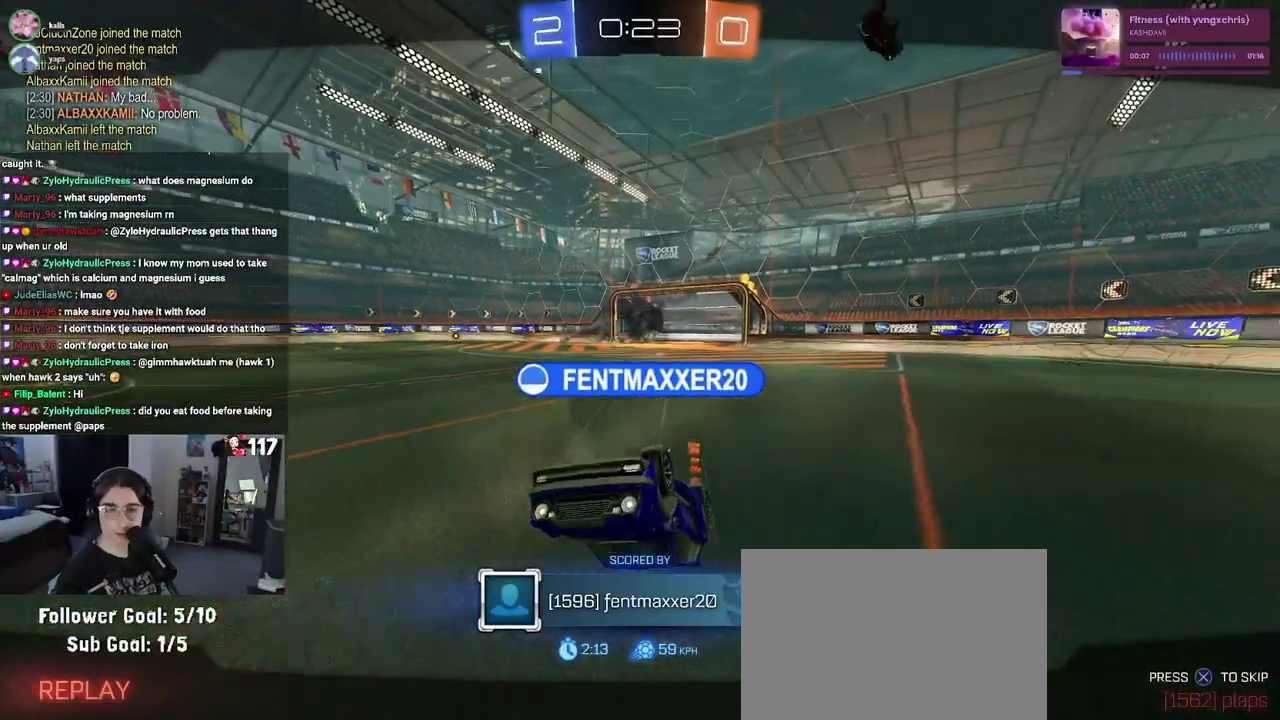
{"buttons": ["CROSS"], "left_stick": "center", "right_stick": "center", "events": [[250, "TRIANGLE", "down"], [333, "TRIANGLE", "up"], [483, "CROSS", "down"]]}
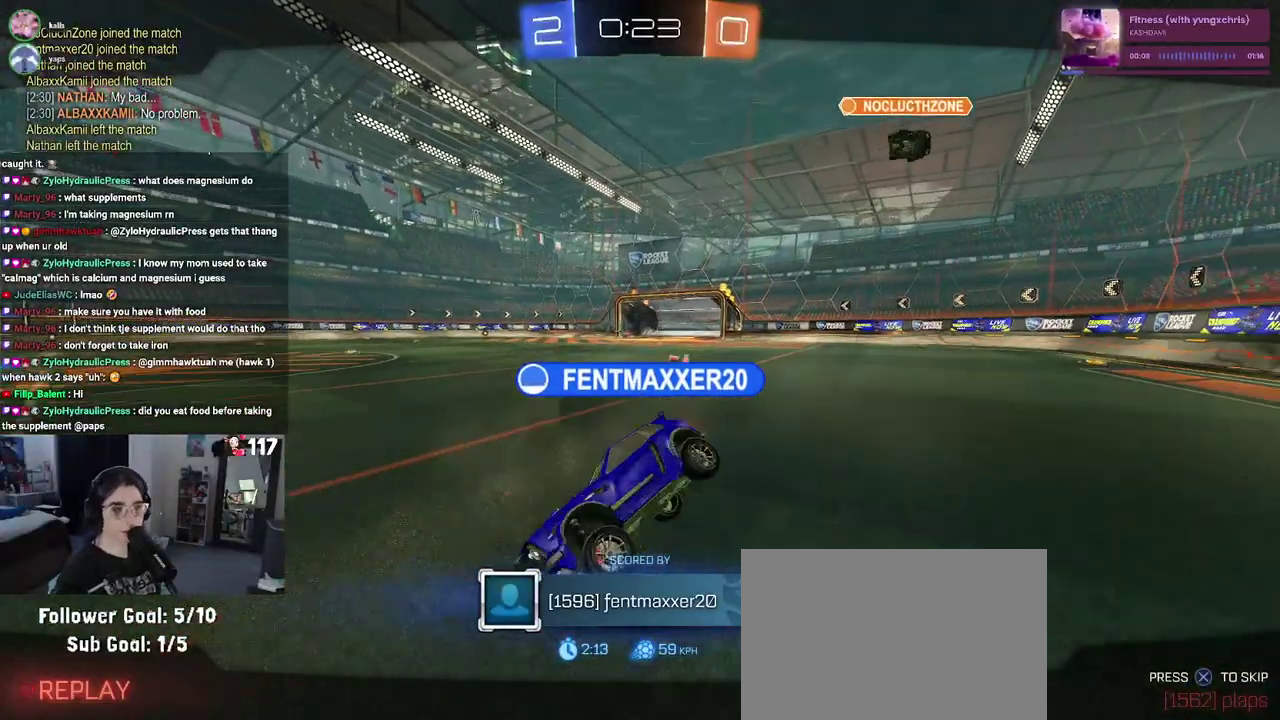
{"buttons": [], "left_stick": "center", "right_stick": "center", "events": [[83, "CROSS", "up"], [350, "TRIANGLE", "down"], [433, "TRIANGLE", "up"]]}